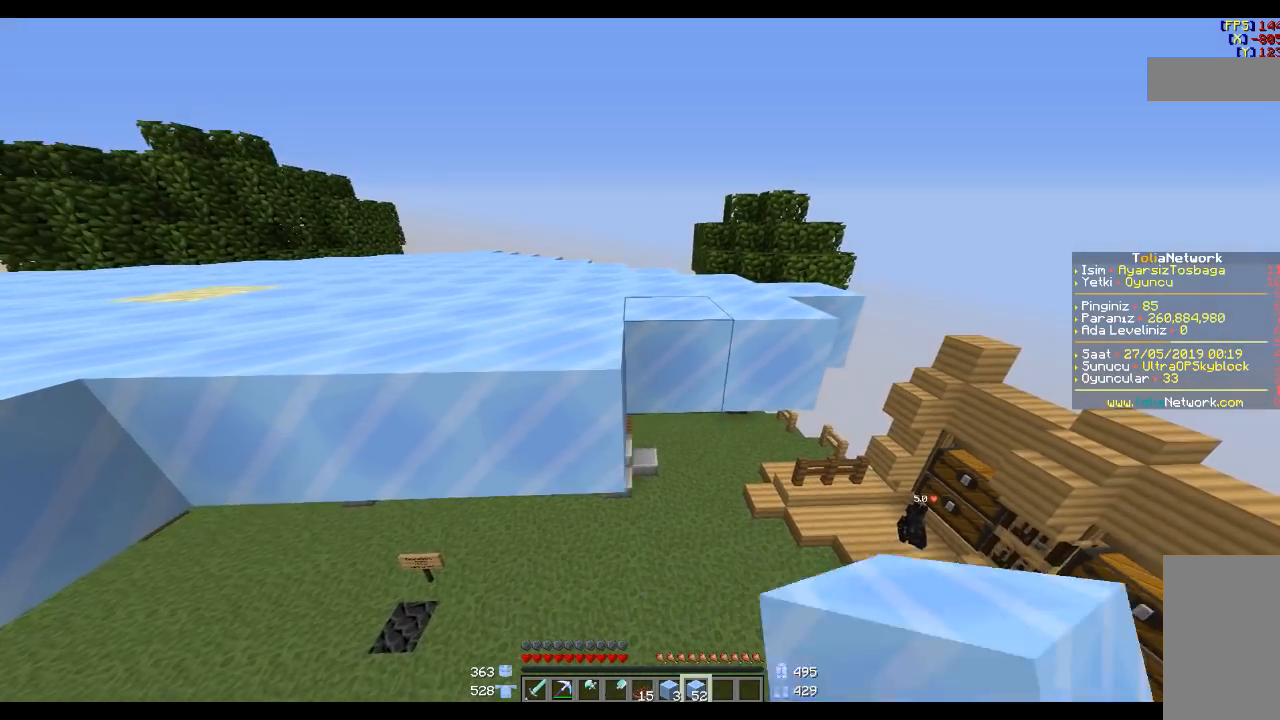
Gameplay with keyboard and mouse; each line is a JSON object with the keys and mouse buttons held at the frame after it. "events" lists presses ("down") and releases ("up") of "a", "d", "s", "space", "w", "mouse_left" and "mouse_right" between this image and that frame as [ms after this image, input, new state], when the widget could be followed in between. "mouse_left", "mouse_right" = the "left", "right" buttons of the "mouse" list. No other keys are recorded. Fast repeated clicks can show as one long hold. Mouse movement is not recorded.
{"keys": [], "mouse": [], "events": [[100, "mouse_right", "down"], [200, "mouse_right", "up"]]}
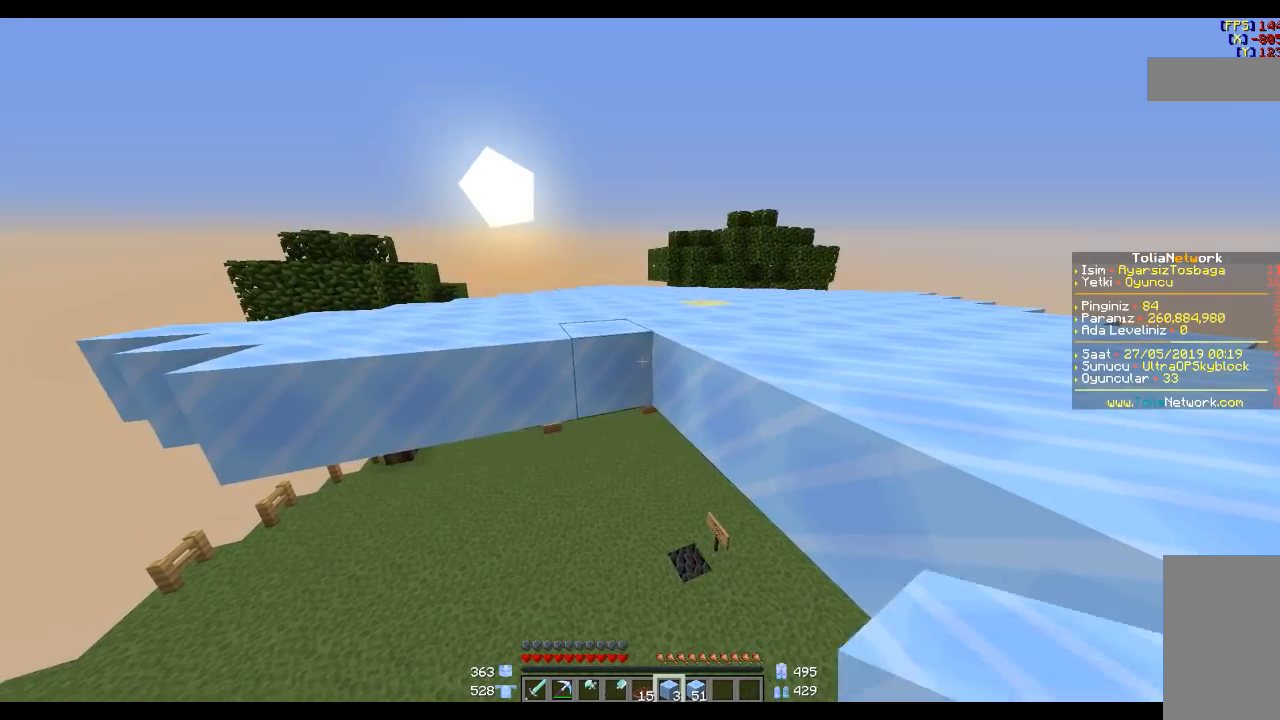
{"keys": ["a"], "mouse": [], "events": [[301, "mouse_right", "down"], [401, "mouse_right", "up"], [468, "a", "down"]]}
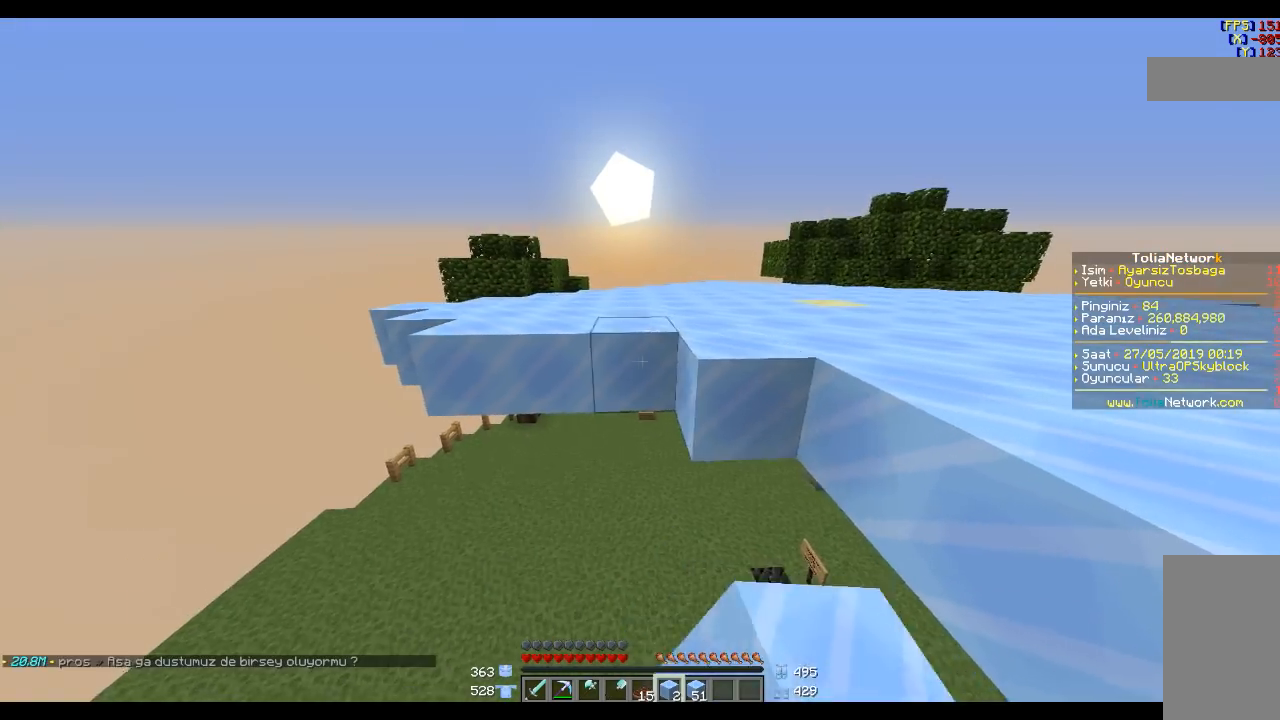
{"keys": [], "mouse": [], "events": [[33, "a", "up"], [100, "mouse_right", "down"], [200, "mouse_right", "up"], [400, "mouse_right", "down"], [500, "mouse_right", "up"]]}
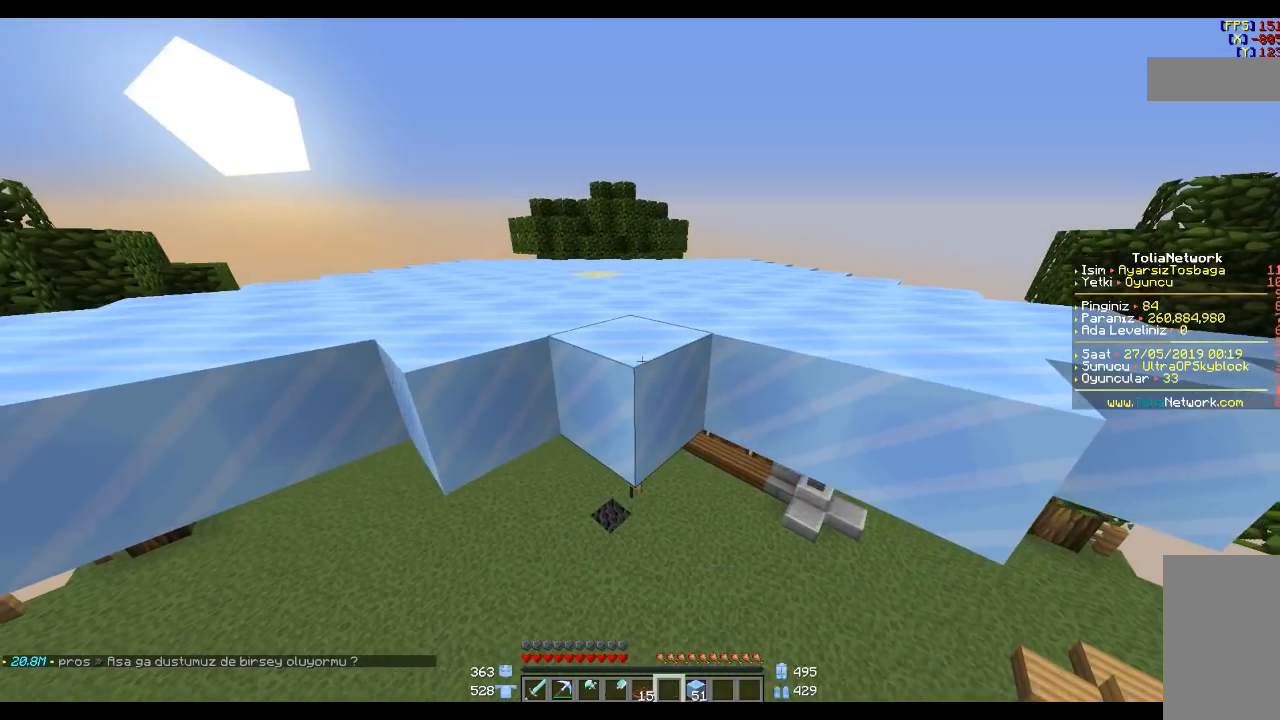
{"keys": [], "mouse": [], "events": [[134, "s", "down"], [301, "s", "up"]]}
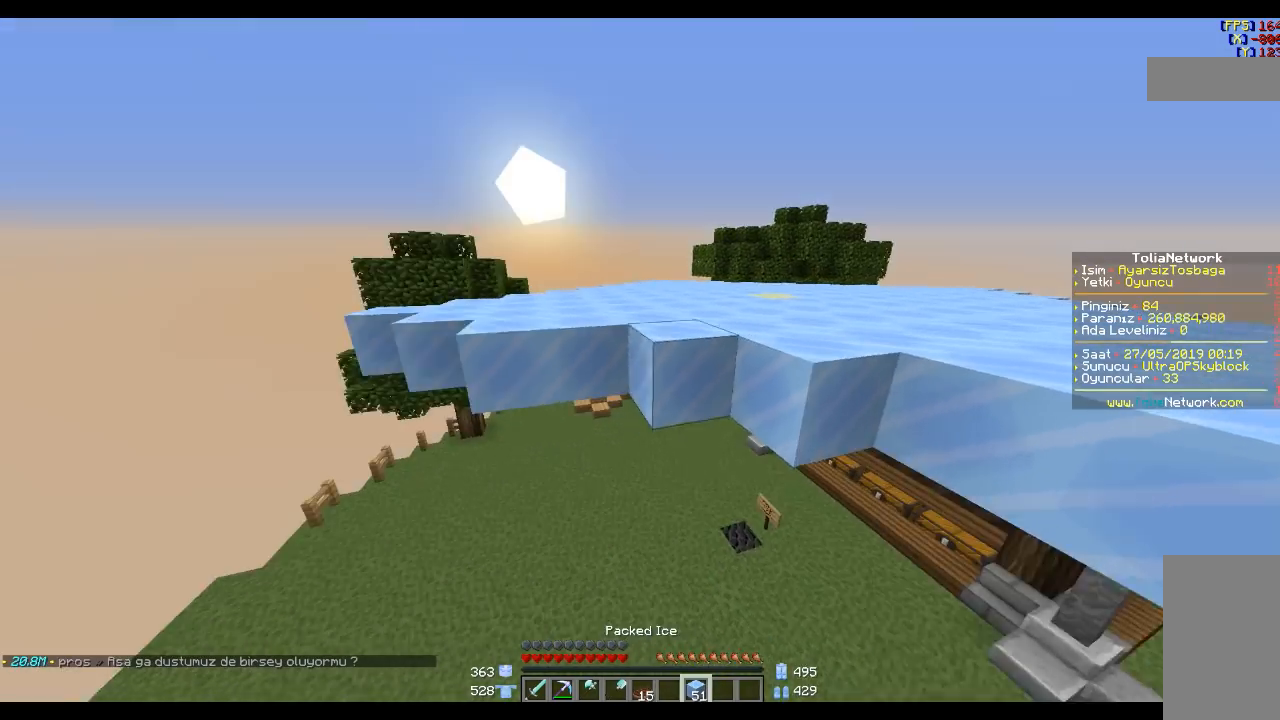
{"keys": [], "mouse": ["right"], "events": [[200, "mouse_right", "down"], [300, "mouse_right", "up"], [467, "mouse_right", "down"]]}
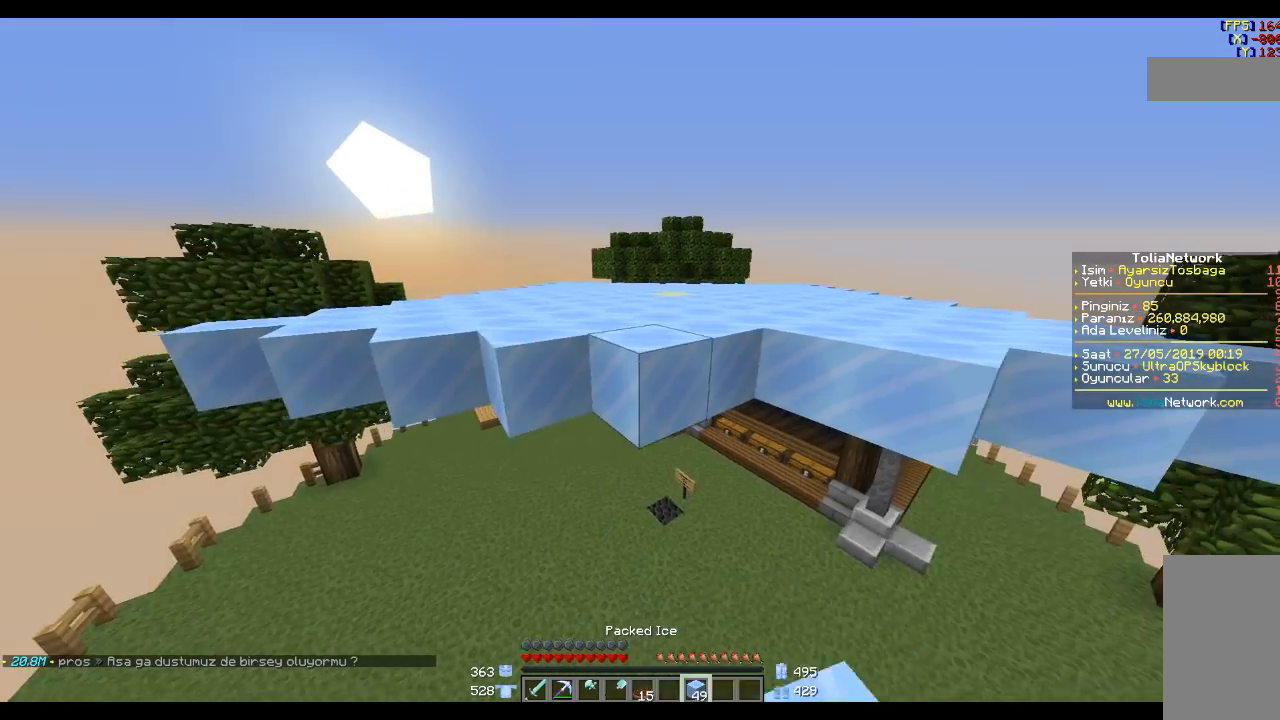
{"keys": ["d", "w"], "mouse": [], "events": [[101, "mouse_right", "up"], [267, "mouse_right", "down"], [401, "mouse_right", "up"], [468, "d", "down"], [468, "w", "down"]]}
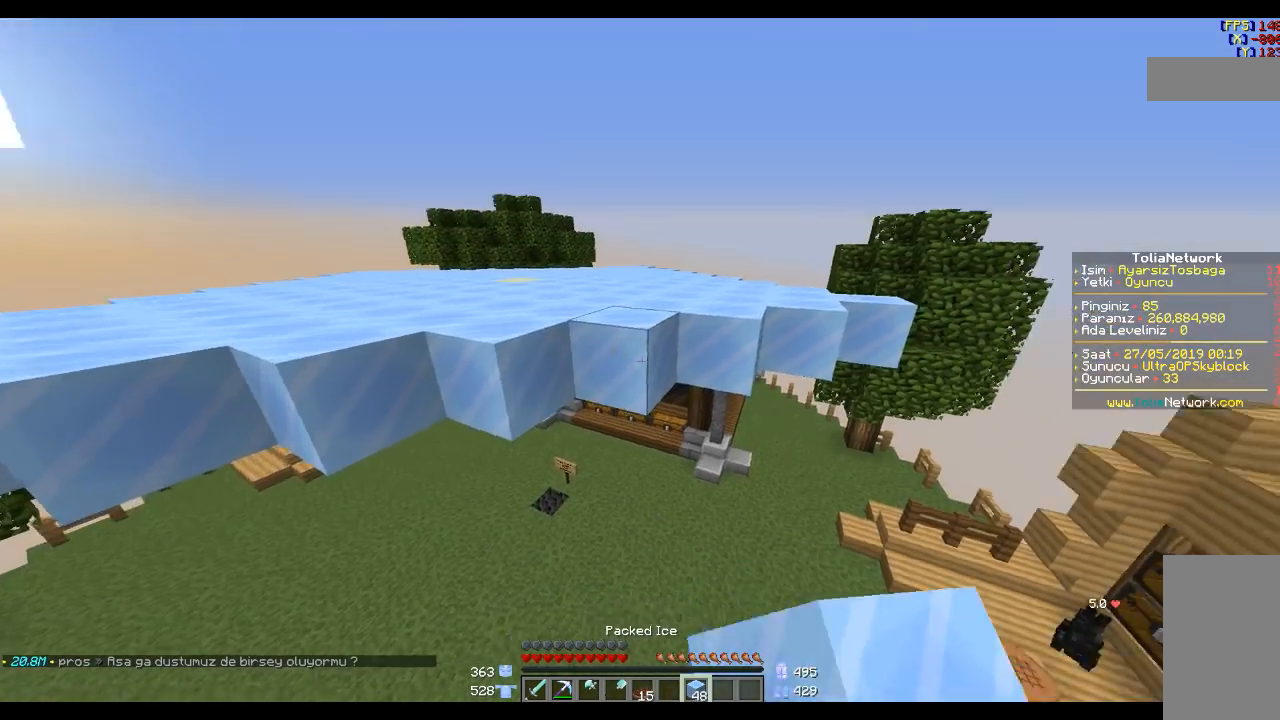
{"keys": ["w"], "mouse": [], "events": [[133, "space", "down"], [400, "space", "up"], [467, "d", "up"]]}
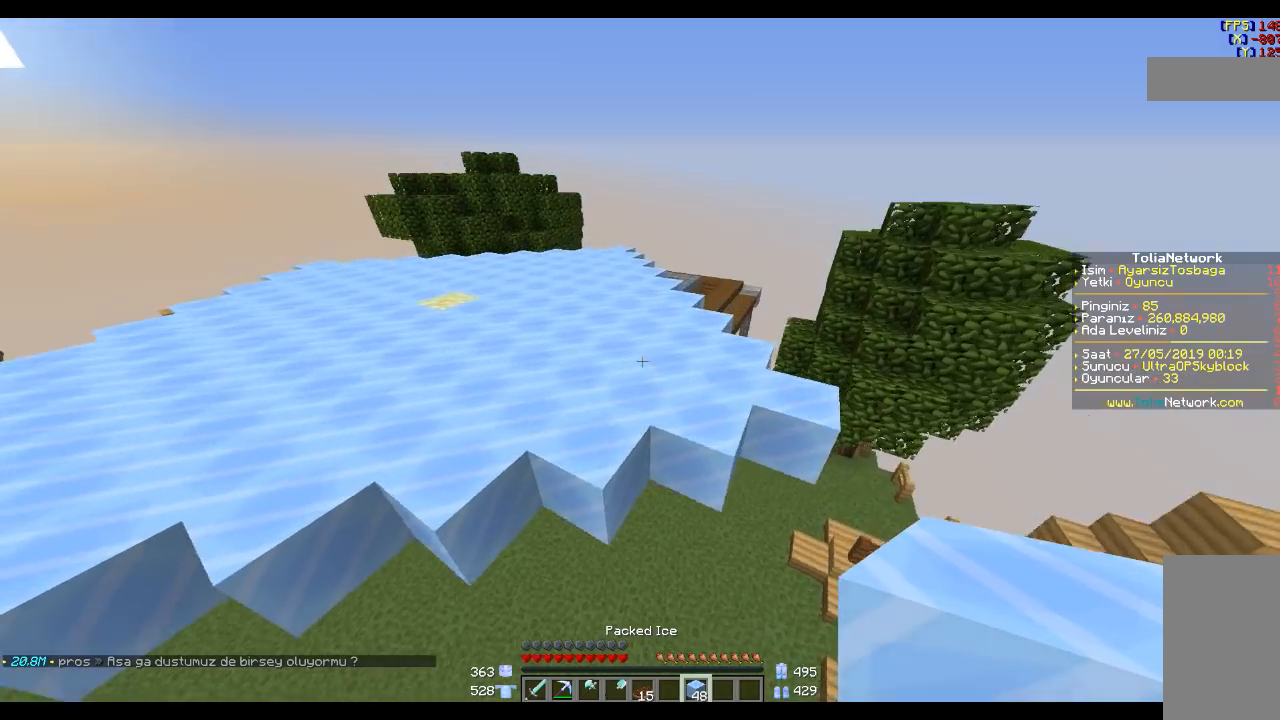
{"keys": ["s"], "mouse": [], "events": [[101, "w", "up"], [501, "s", "down"]]}
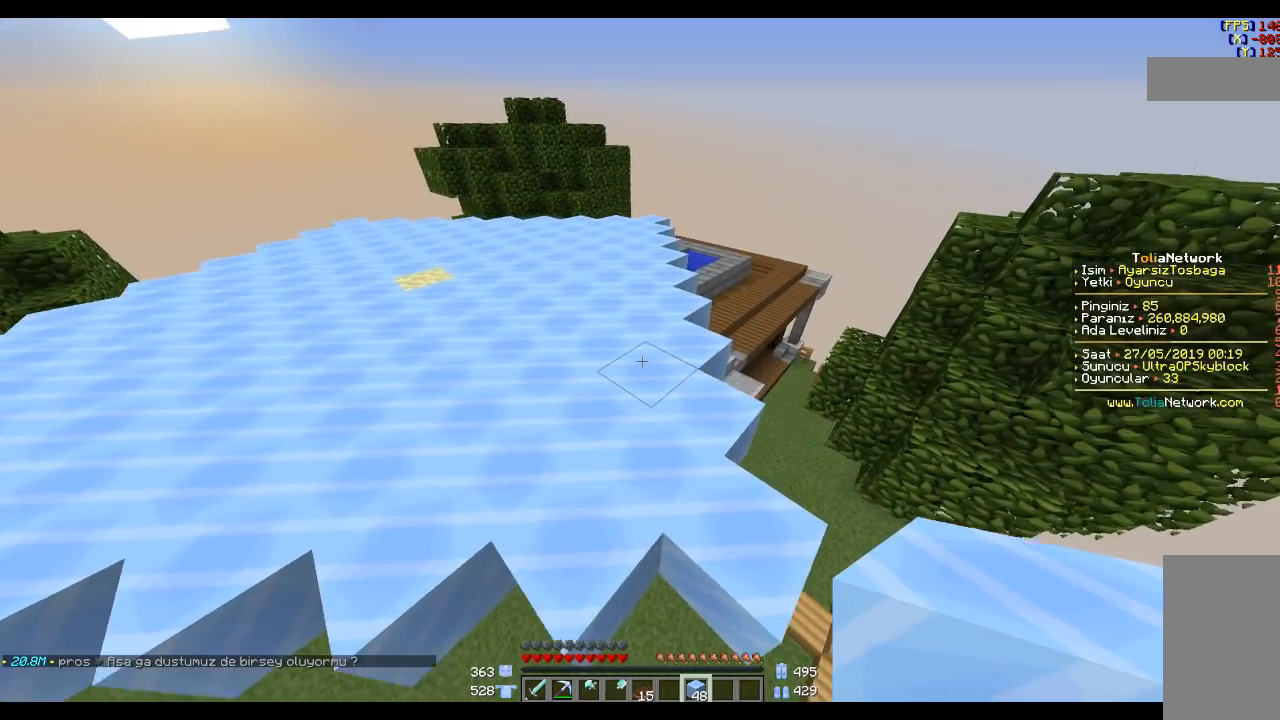
{"keys": [], "mouse": [], "events": [[300, "s", "up"]]}
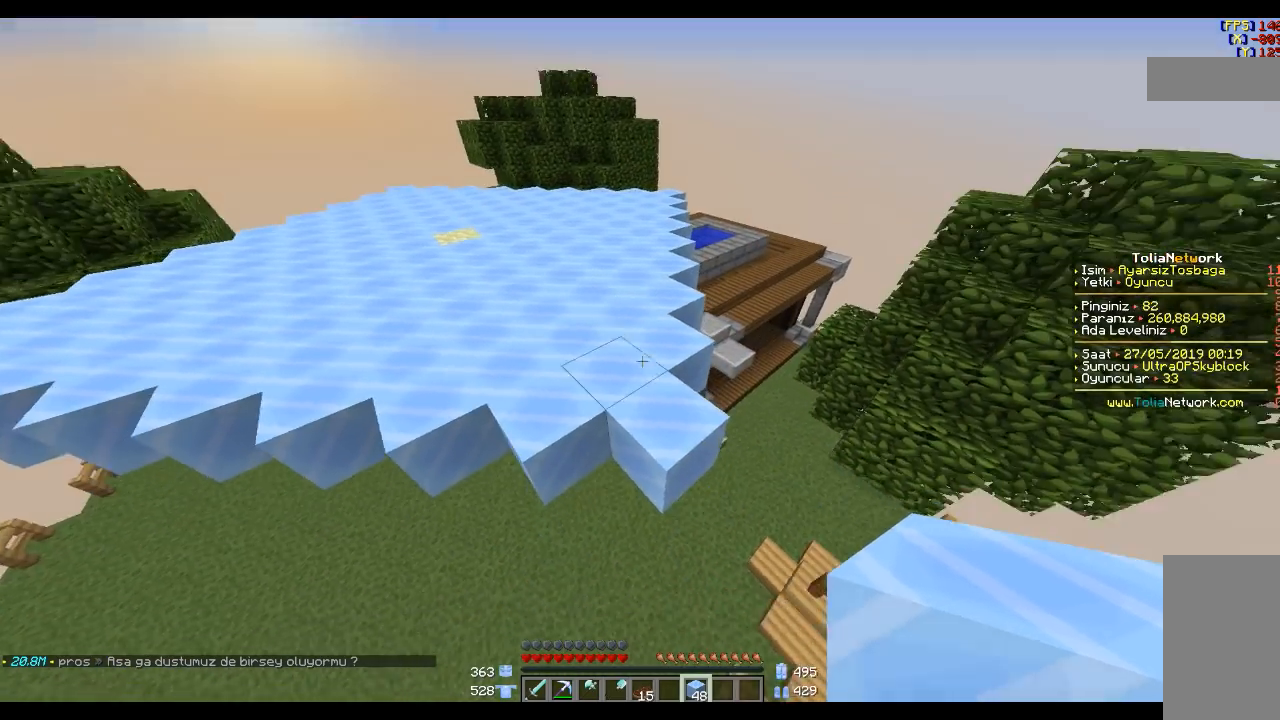
{"keys": [], "mouse": [], "events": []}
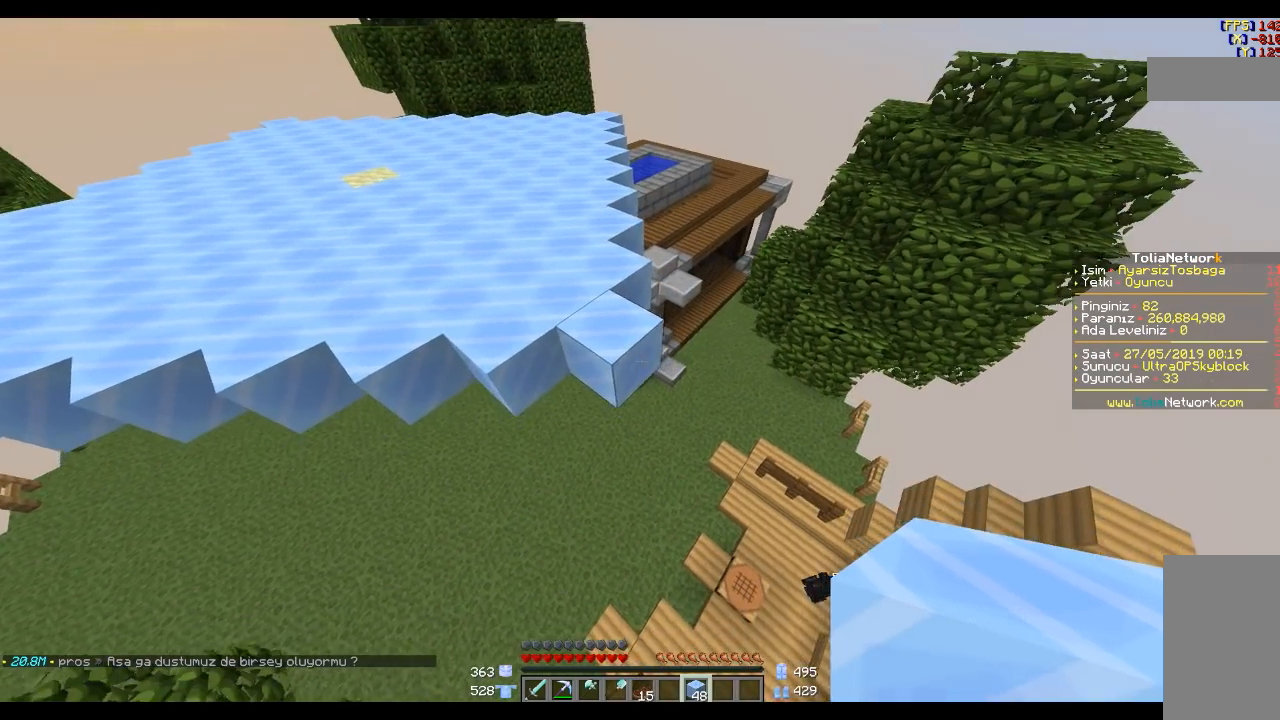
{"keys": [], "mouse": [], "events": [[300, "mouse_right", "down"], [400, "mouse_right", "up"]]}
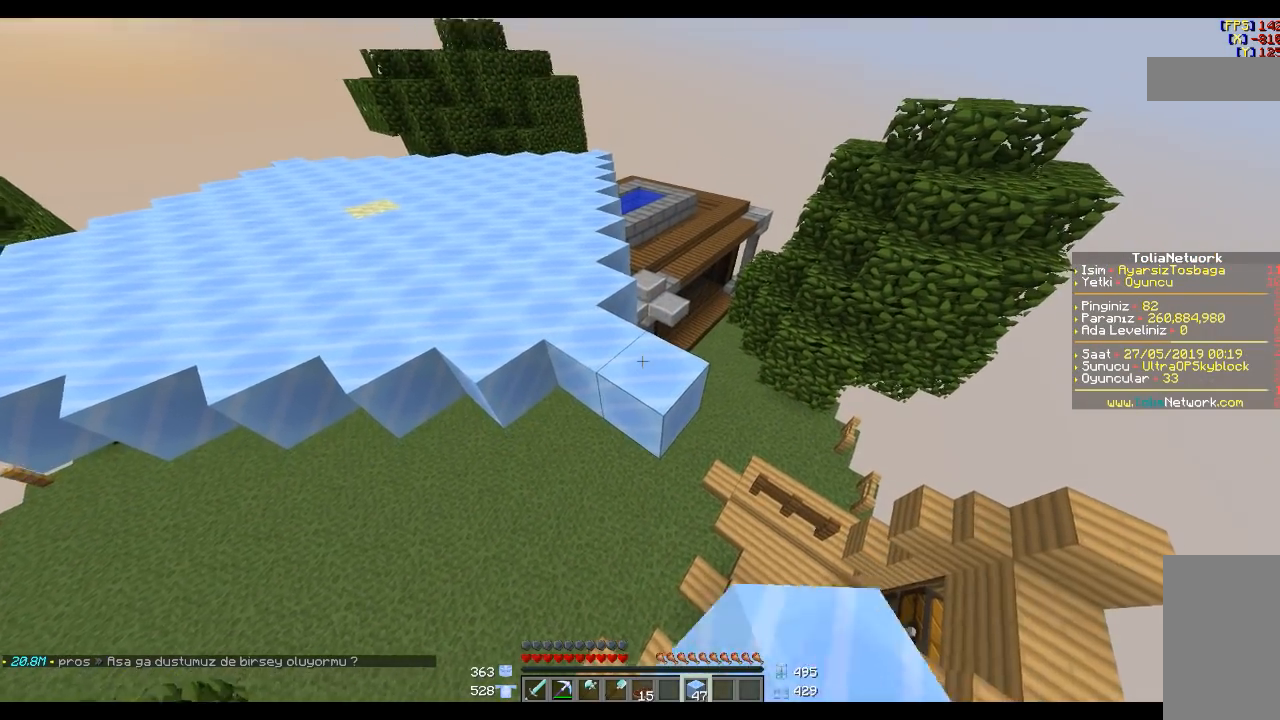
{"keys": [], "mouse": [], "events": [[167, "mouse_right", "down"], [234, "mouse_right", "up"]]}
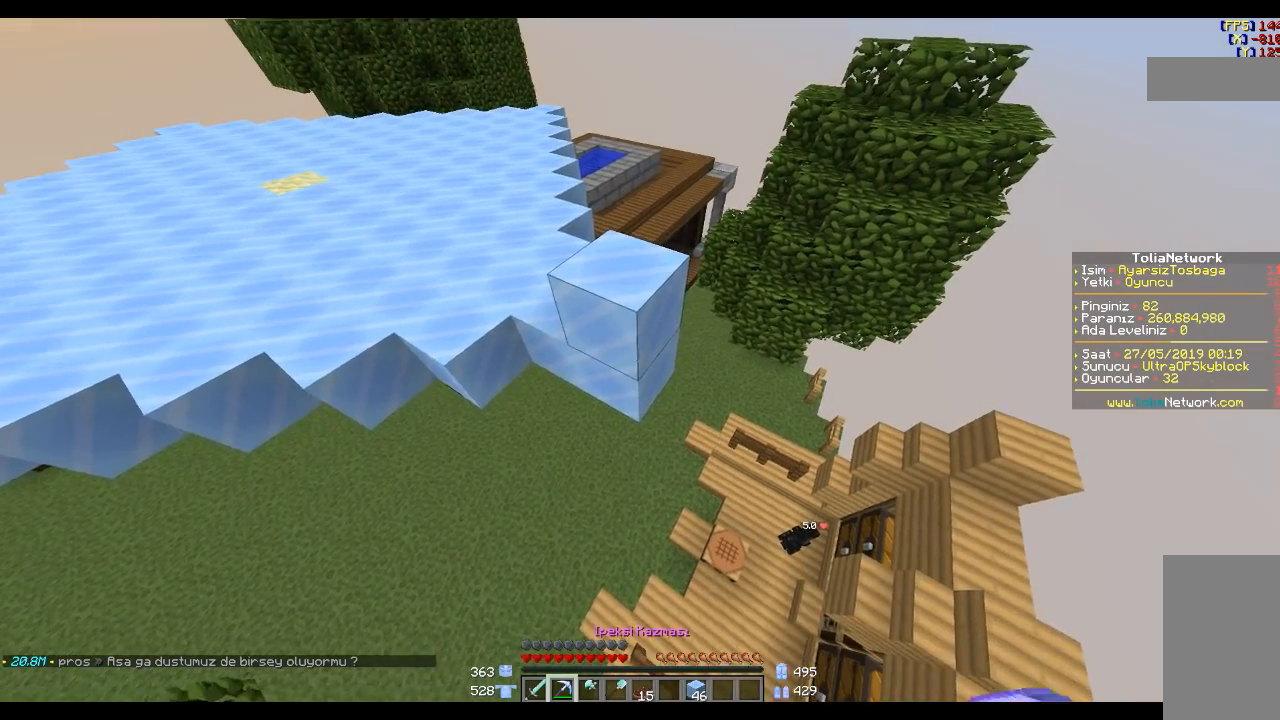
{"keys": [], "mouse": ["left"], "events": [[200, "mouse_left", "down"]]}
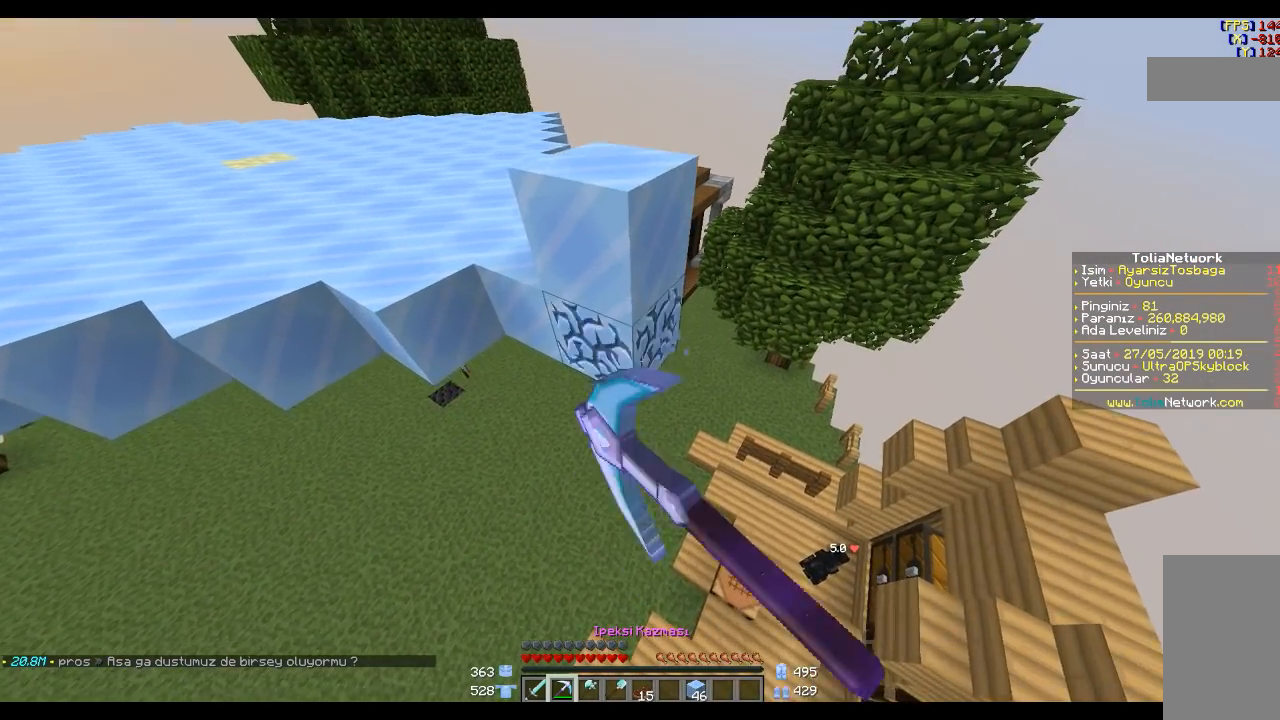
{"keys": [], "mouse": [], "events": [[201, "w", "down"], [334, "mouse_left", "up"], [501, "w", "up"]]}
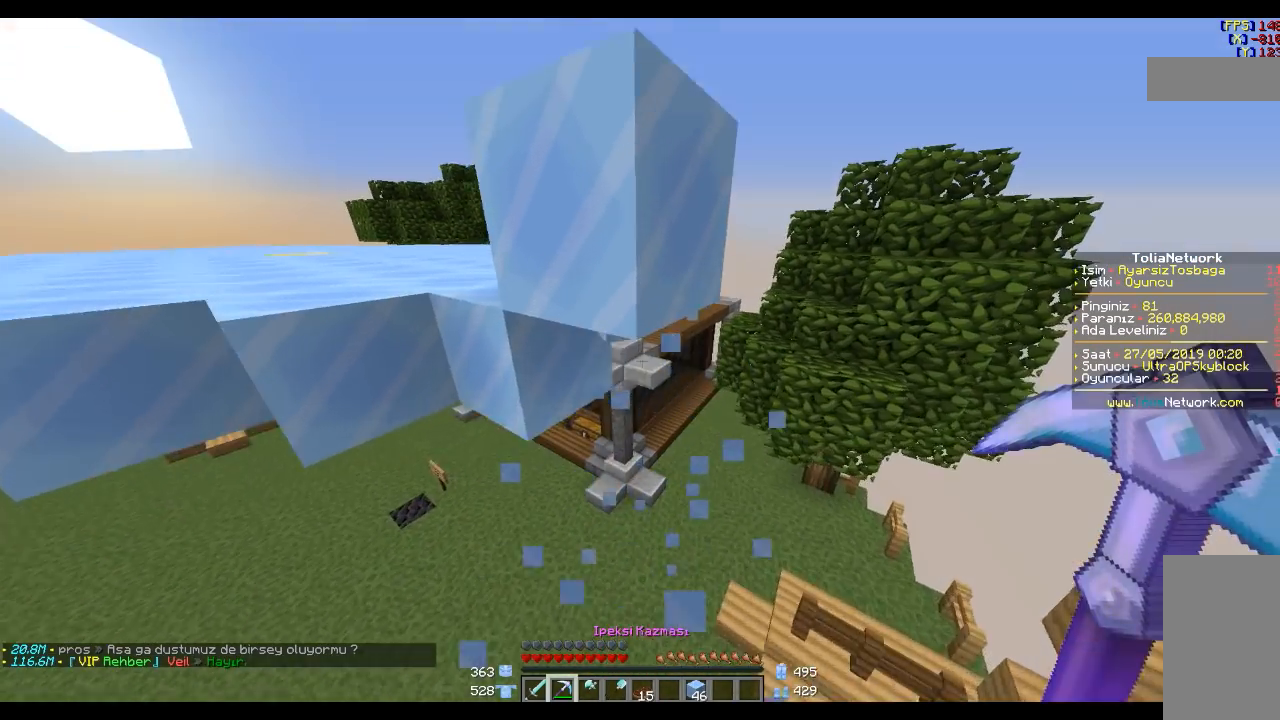
{"keys": [], "mouse": [], "events": []}
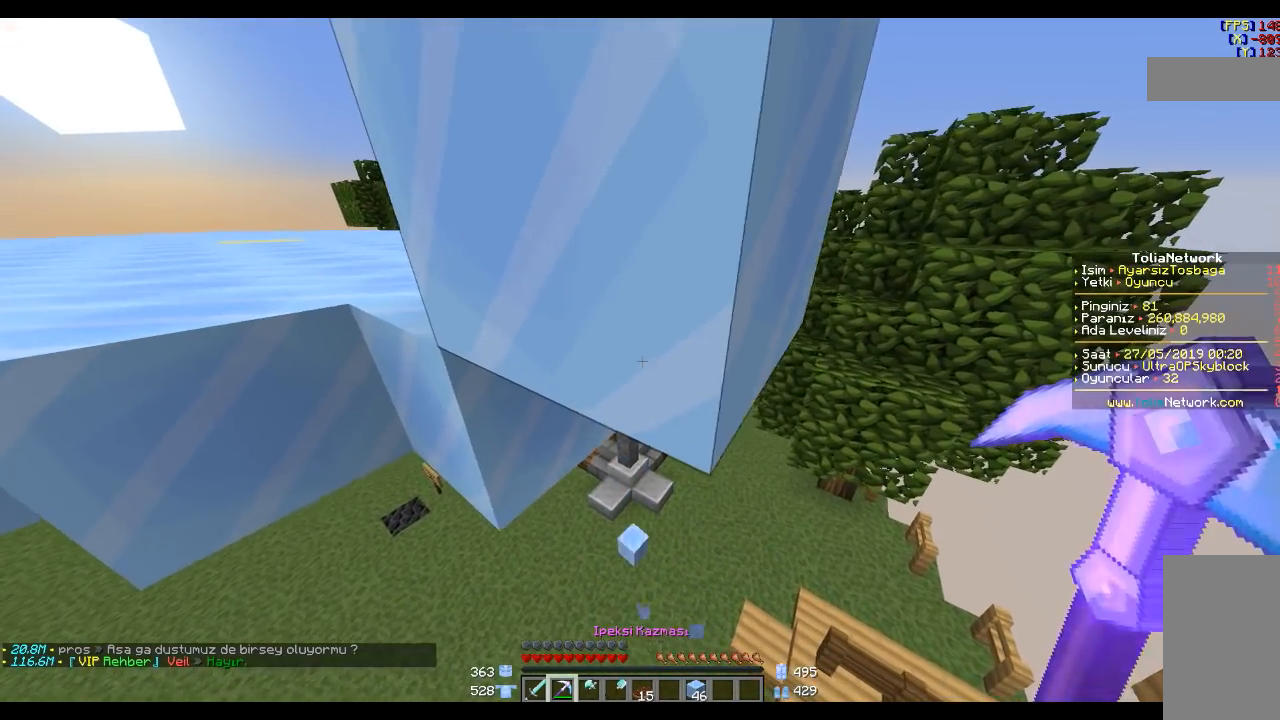
{"keys": ["d", "space"], "mouse": [], "events": [[468, "d", "down"], [468, "space", "down"]]}
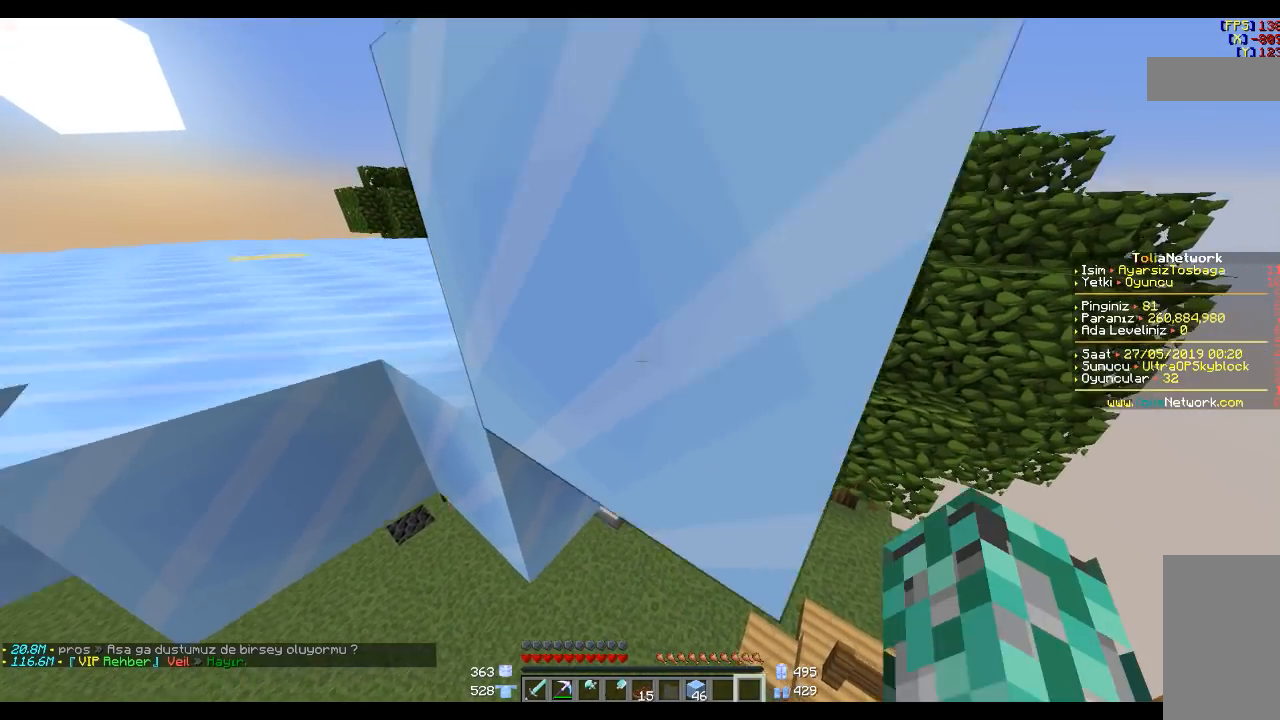
{"keys": [], "mouse": [], "events": [[267, "space", "up"], [400, "d", "up"]]}
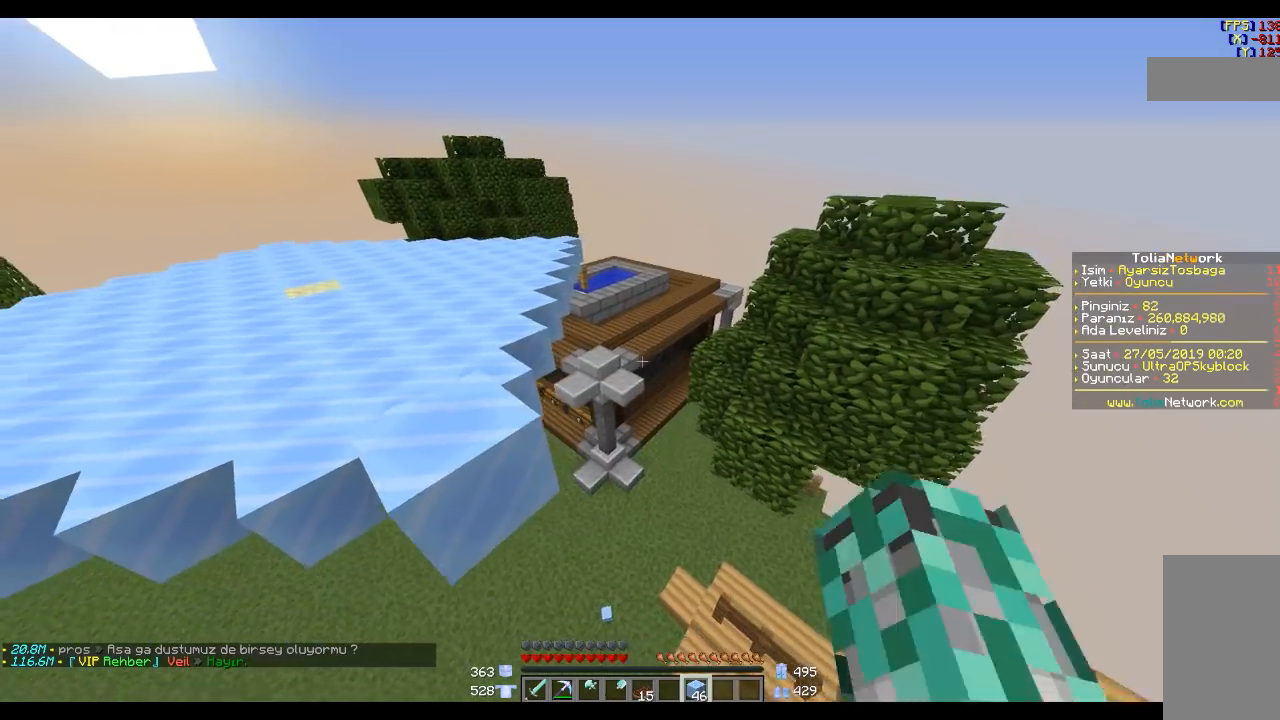
{"keys": [], "mouse": [], "events": [[368, "a", "down"], [501, "a", "up"]]}
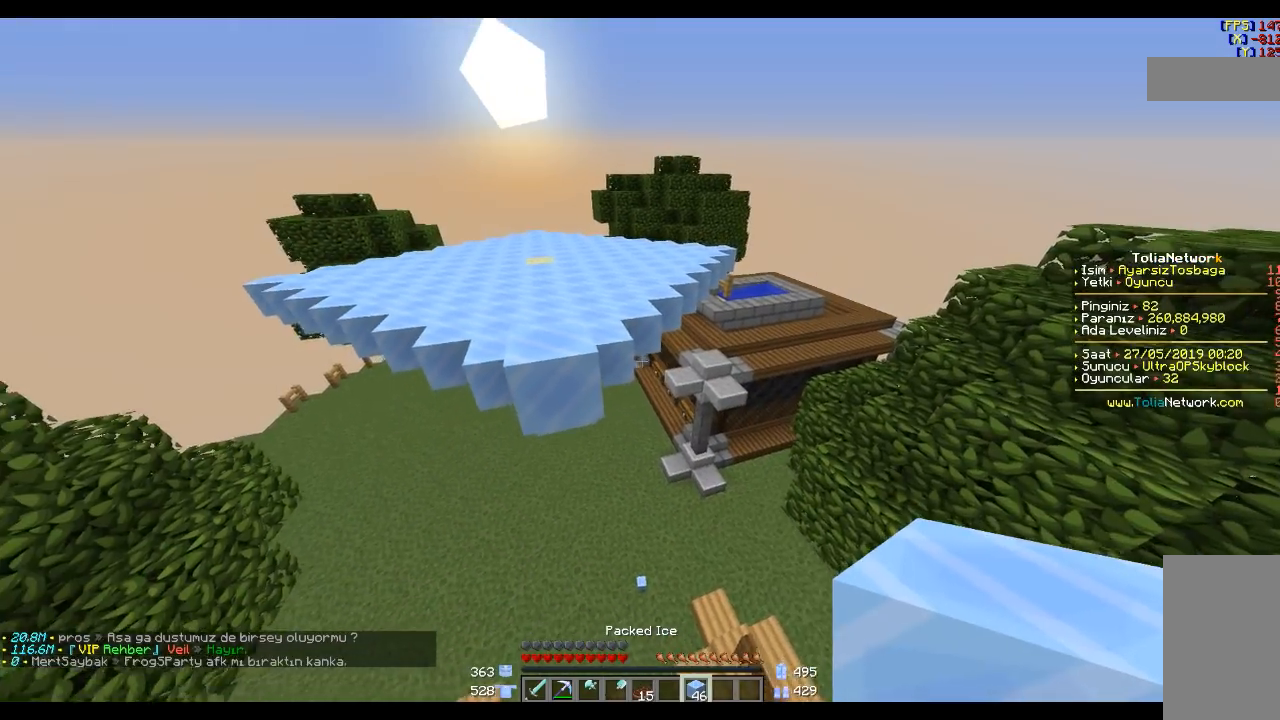
{"keys": [], "mouse": ["right"], "events": [[500, "mouse_right", "down"]]}
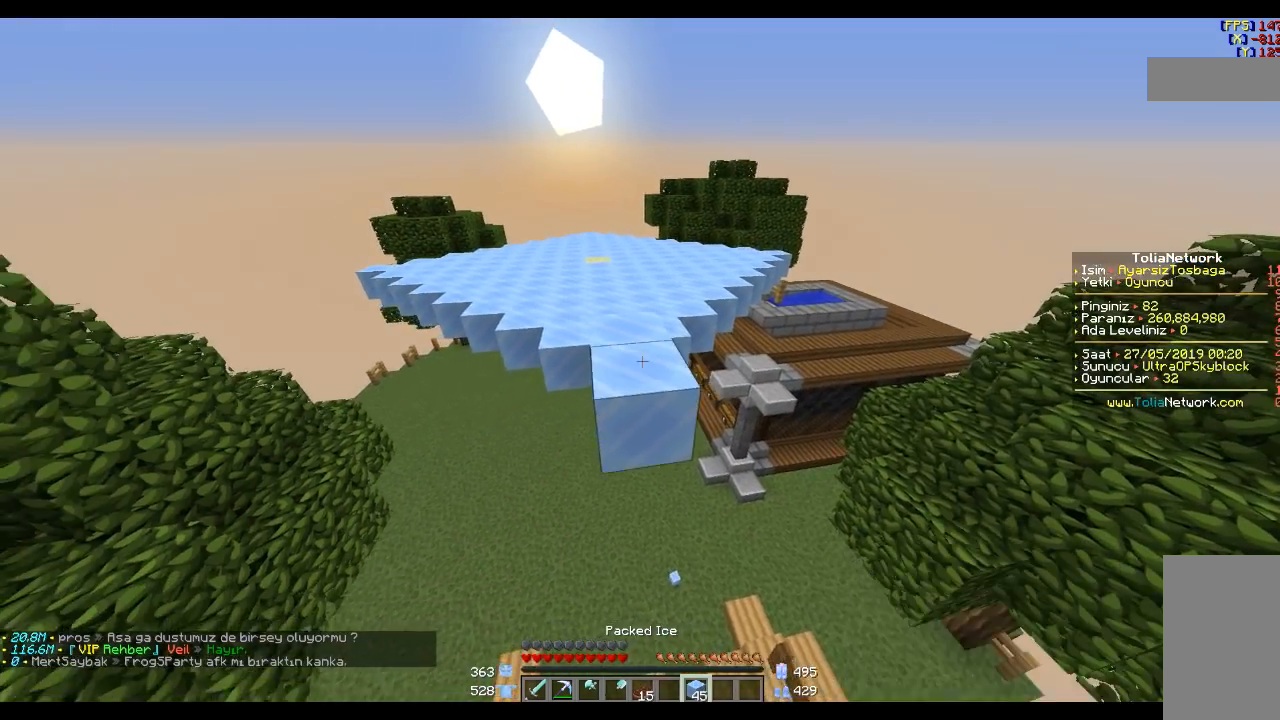
{"keys": [], "mouse": [], "events": [[101, "mouse_right", "up"], [201, "s", "down"], [368, "s", "up"]]}
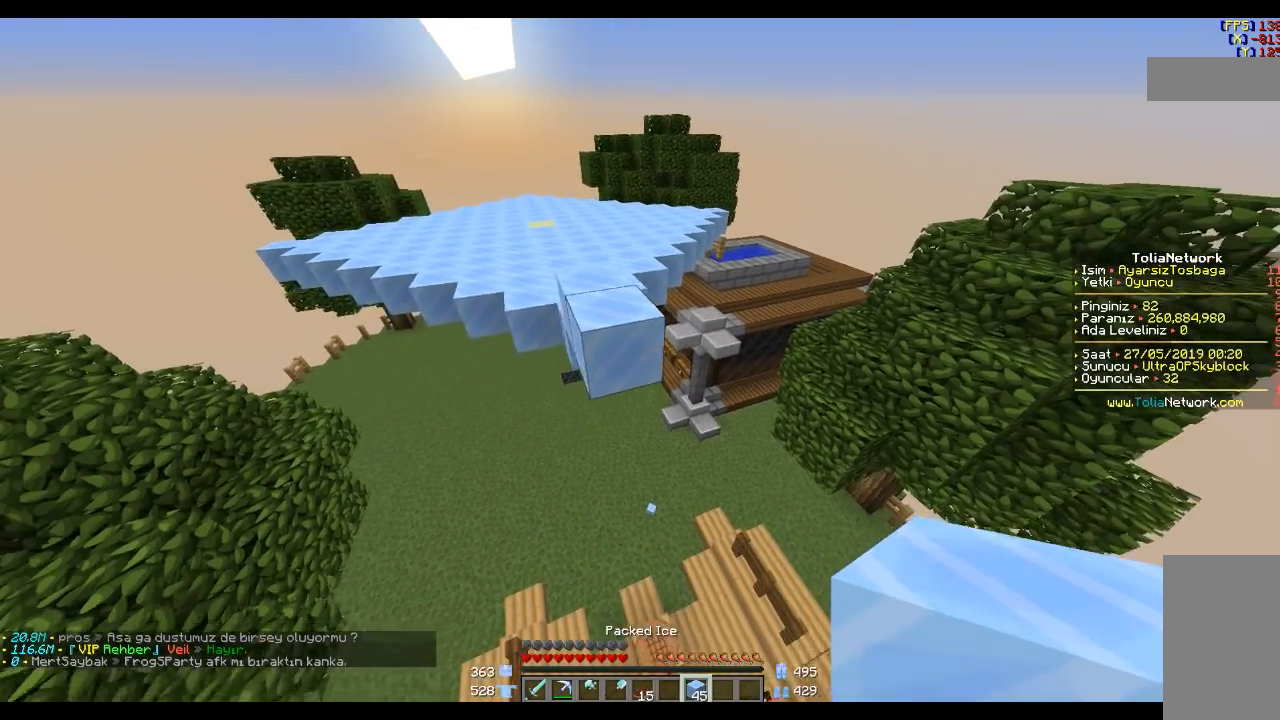
{"keys": [], "mouse": ["right"], "events": [[67, "mouse_right", "down"], [167, "mouse_right", "up"], [300, "s", "down"], [400, "s", "up"], [500, "mouse_right", "down"]]}
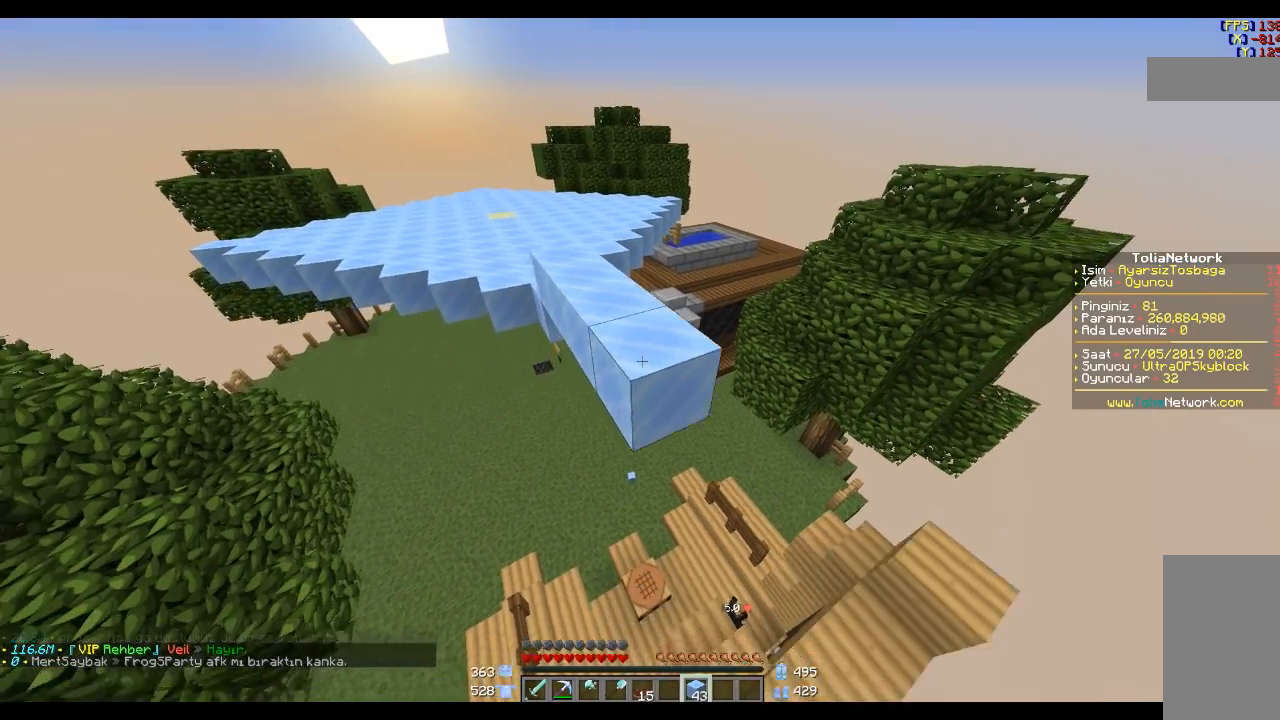
{"keys": [], "mouse": [], "events": [[67, "mouse_right", "up"], [434, "mouse_right", "down"], [434, "s", "down"], [501, "mouse_right", "up"], [501, "s", "up"]]}
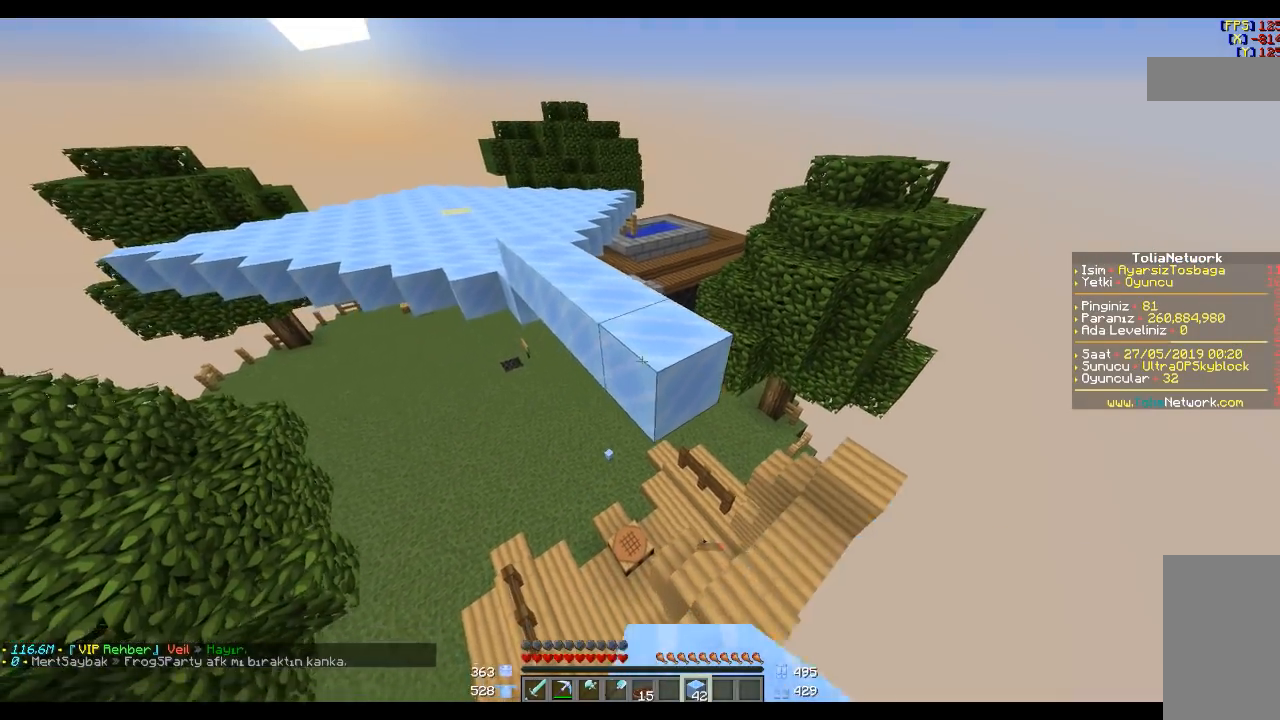
{"keys": [], "mouse": [], "events": [[200, "s", "down"], [267, "d", "down"], [300, "d", "up"], [300, "s", "up"], [367, "mouse_right", "down"], [400, "mouse_right", "up"]]}
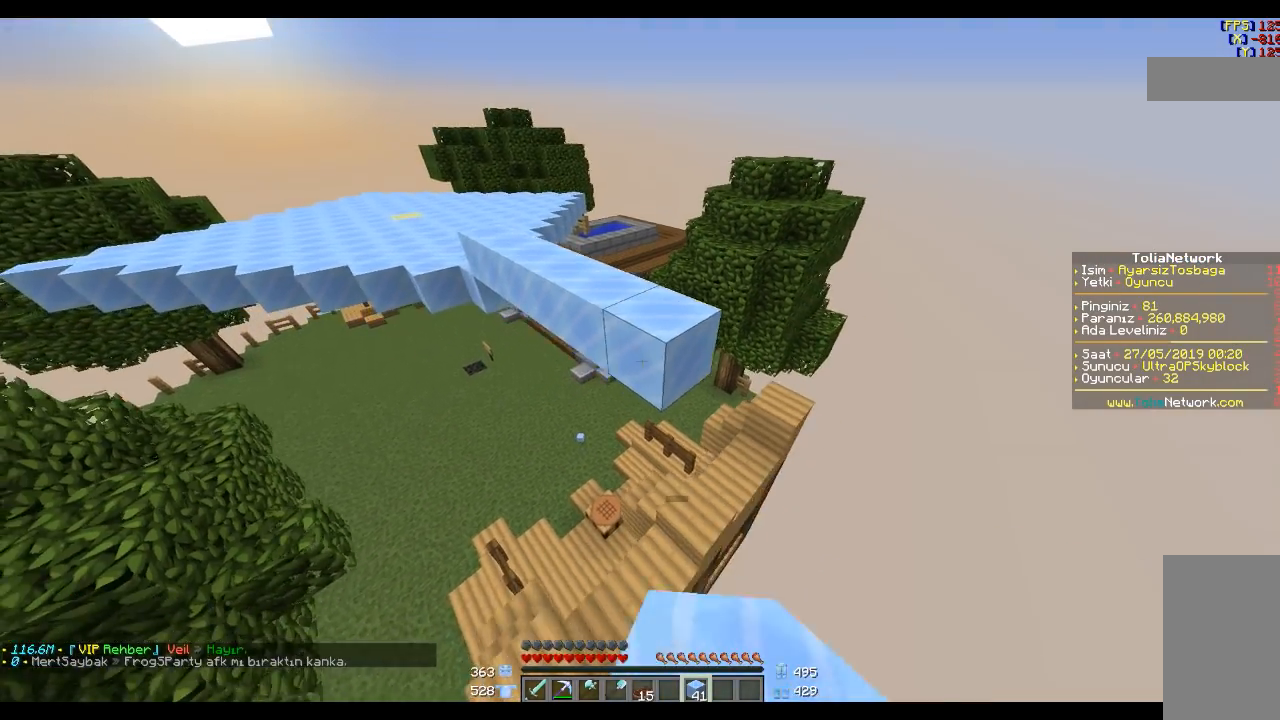
{"keys": ["d", "w"], "mouse": [], "events": [[201, "d", "down"], [201, "w", "down"], [301, "mouse_right", "down"], [401, "d", "up"], [401, "mouse_right", "up"], [468, "d", "down"]]}
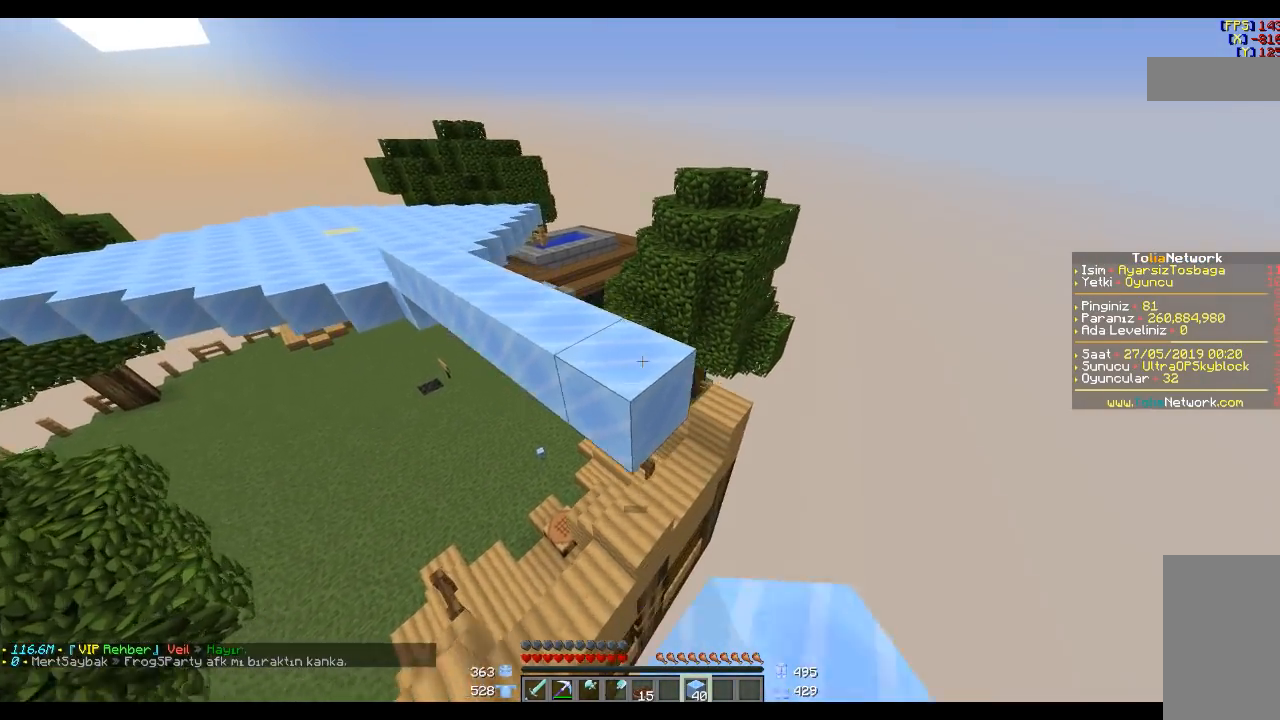
{"keys": ["w"], "mouse": [], "events": [[200, "d", "up"]]}
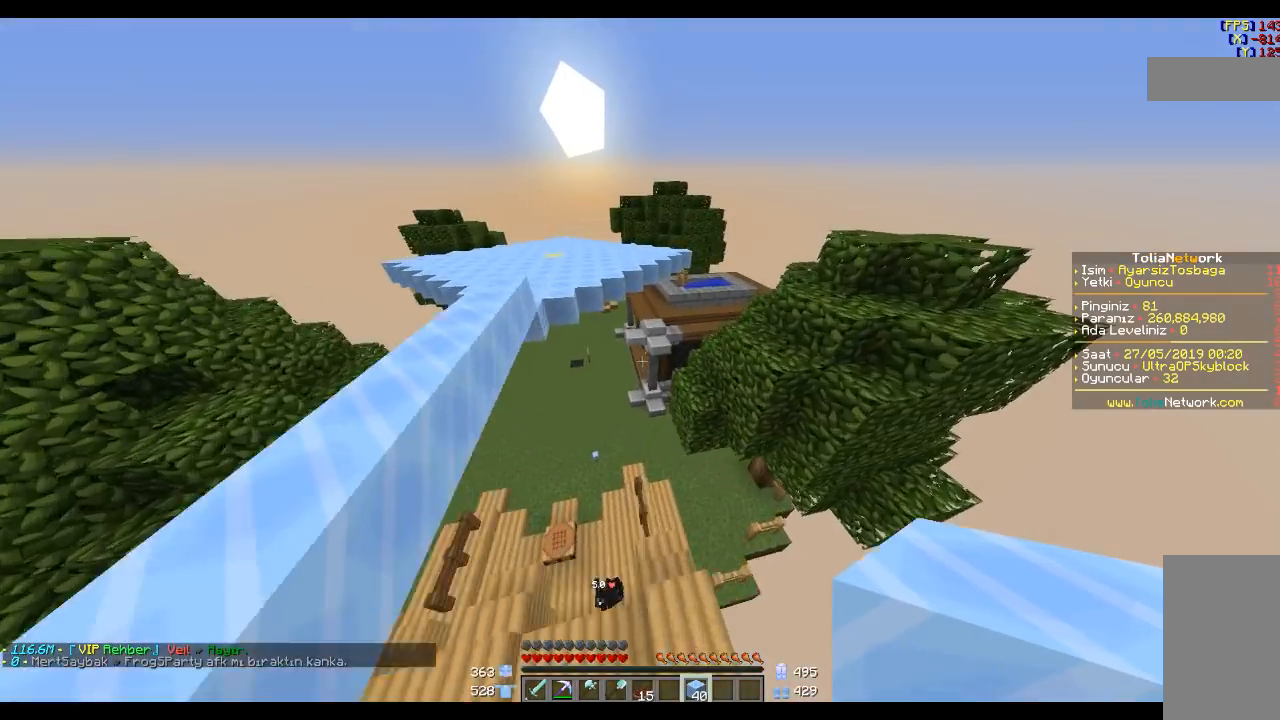
{"keys": ["a", "w"], "mouse": [], "events": [[201, "w", "up"], [267, "a", "down"], [468, "w", "down"]]}
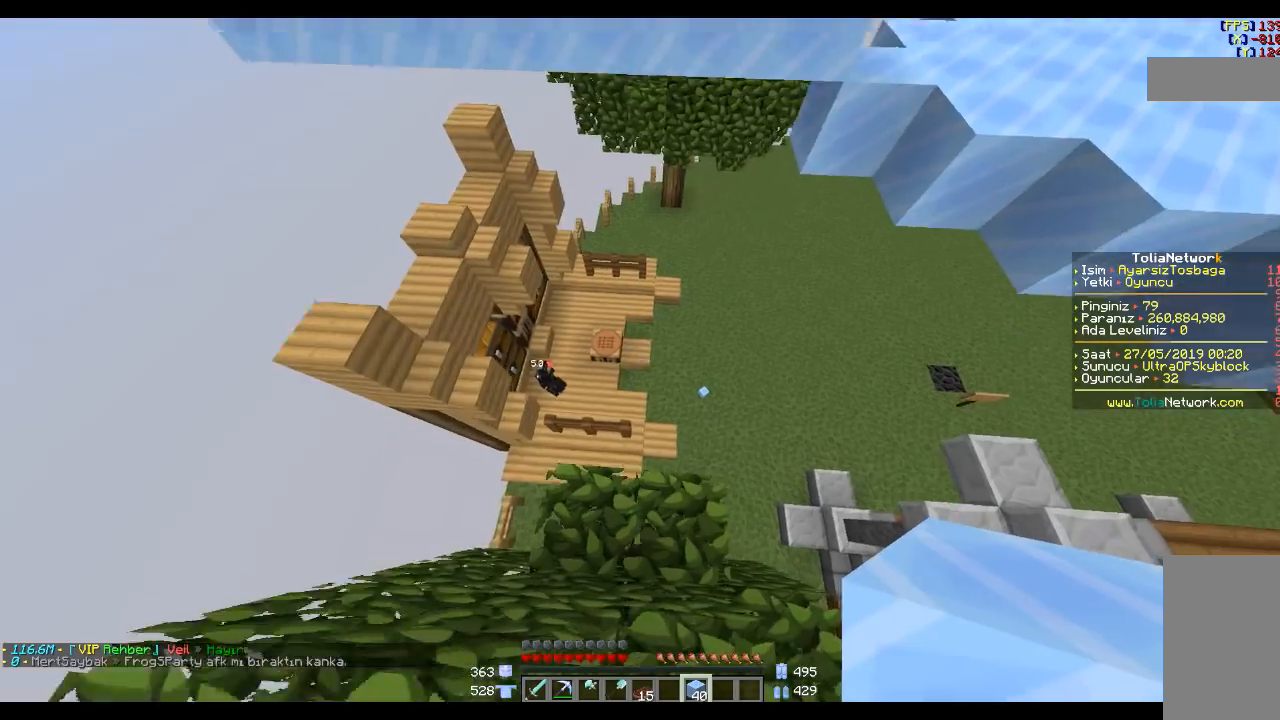
{"keys": ["w"], "mouse": [], "events": [[267, "a", "up"]]}